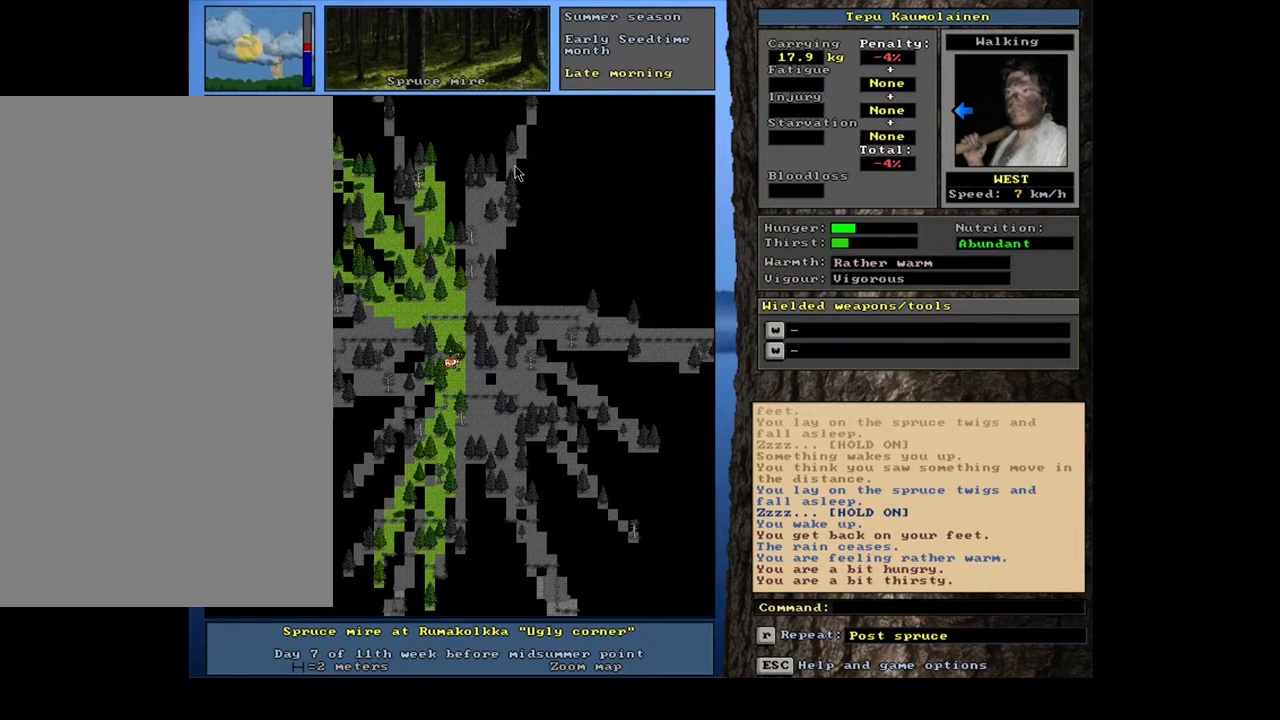
Gameplay with keyboard and mouse; each line is a JSON object with the keys and mouse buttons held at the frame after it. "events" lists presses ("down") and releases ("up") of ".", "/", "0", "1", "2", "3", "4", "5", "6", "7", "8", "9", "a", "alt_l", "alt_r", "b", "backslash", "backspace", "c", "caps_lock", "comma", "ctrl_l", "ctrl_r", "d", "down", "e", "equals", "escape", "f", "f1", "f10", "f11", "f12", "f2", "f3", "f4", "f5", "f6", "f7", "f8", "f9", "g", "h", "i", "j", "k", "l", "lbracket", "left", "m", "minus", "n", "num0", "num1", "num2", "num3", "num4", "num5", "num6", "num7", "num8", "num9", "o", "p", "q", "quote", "r", "rbracket", "return", "right", "s", "semicolon", "shift_l", "shift_r", "space", "super", "t", "tab", "tilde", "u", "up", "v", "w", "x", "y", "z", "mouse_left", "mouse_wheel", "mouse_right", "mouse_mb4" and "mouse_mb5" between this image and that frame as [ms after this image, input, new state], when the widget could be followed in between. "mouse_left", "mouse_wheel", "mouse_right", "mouse_mb4", "mouse_mb5" = the "left", "wheel", "right", "mb4", "mb5" buttons of the "mouse" list. No other keys are recorded. "wheel" means that the mouse wheel is clicked or scrolled. Mouse movement is not recorded.
{"keys": [], "mouse": [], "events": []}
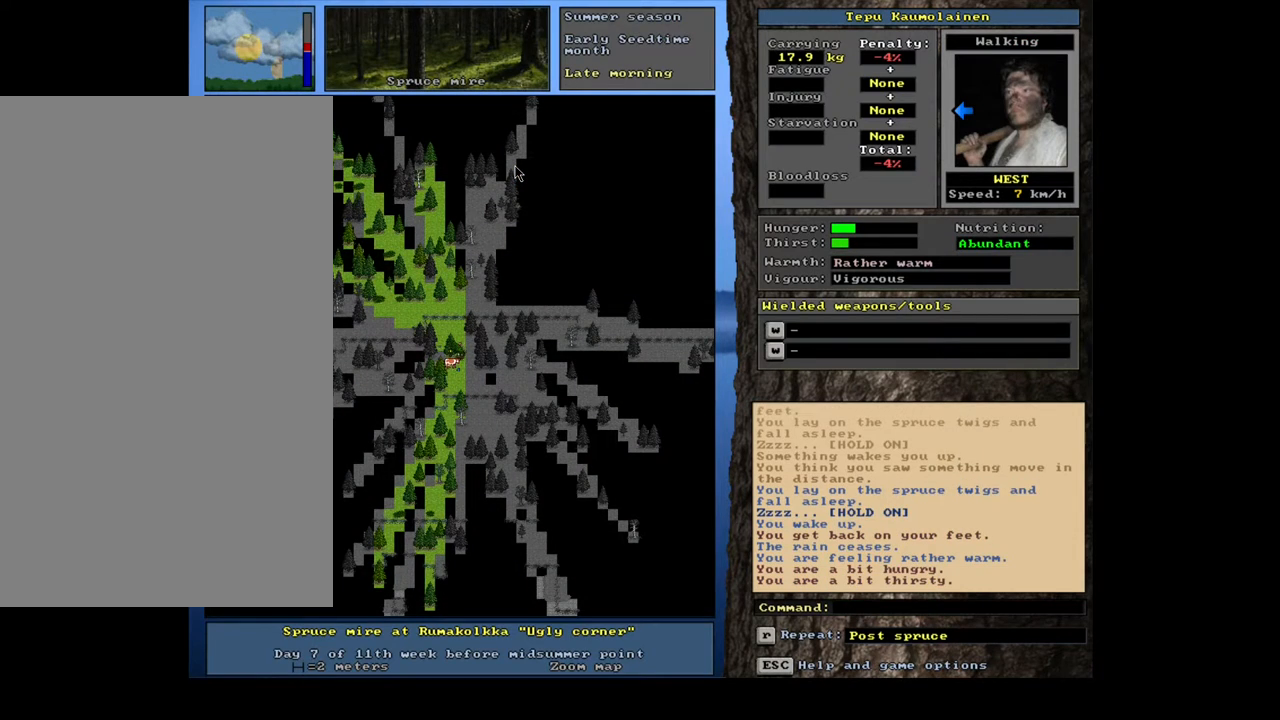
{"keys": [], "mouse": [], "events": [[250, "u", "down"], [367, "u", "up"]]}
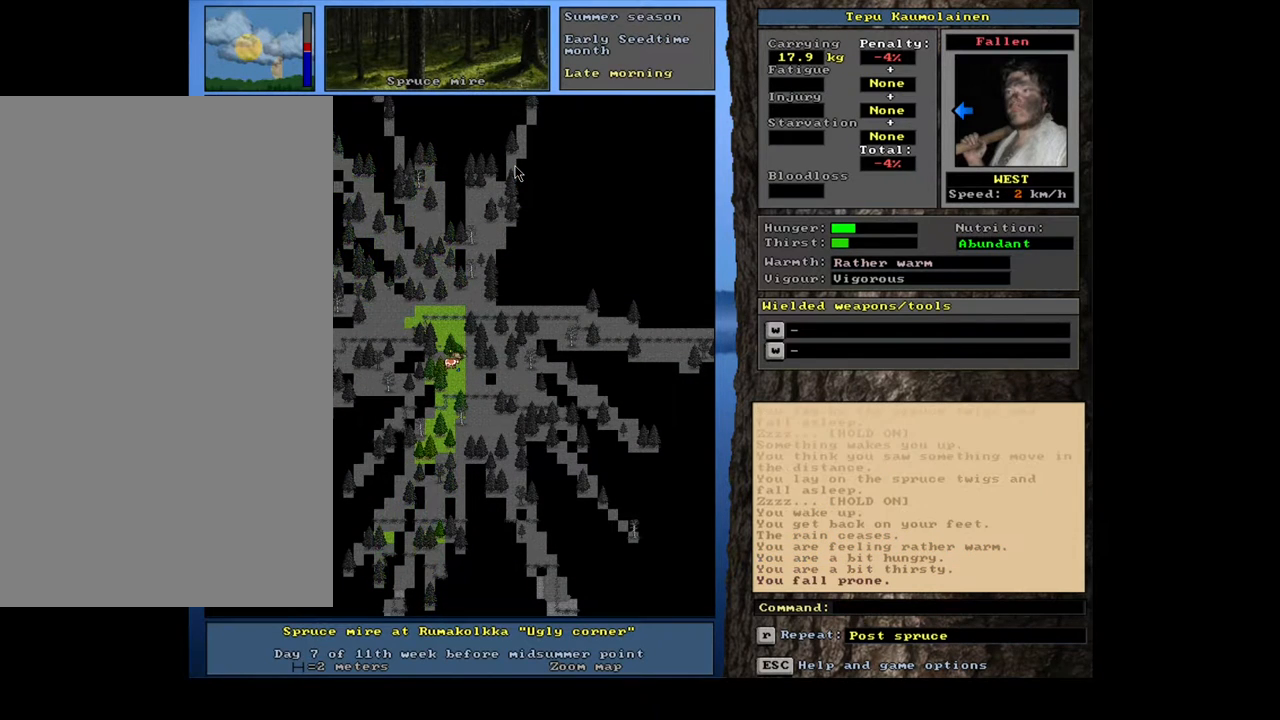
{"keys": [], "mouse": [], "events": [[267, "u", "down"], [367, "u", "up"]]}
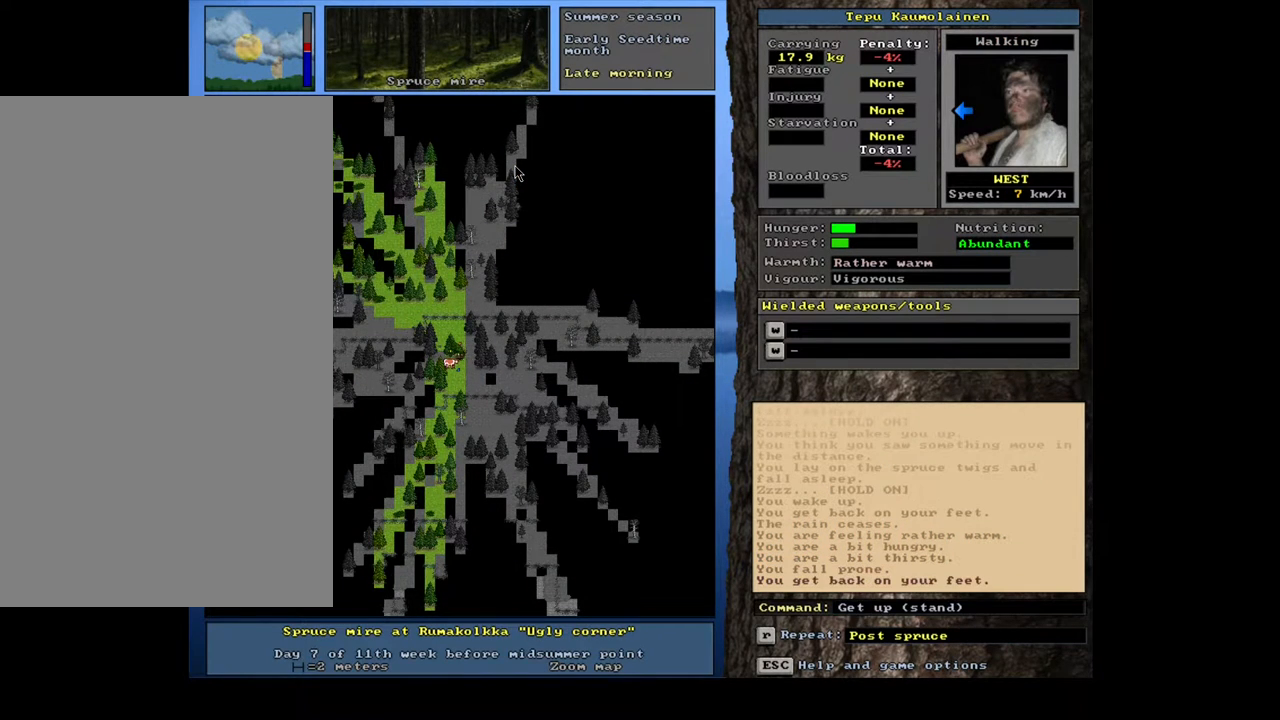
{"keys": [], "mouse": [], "events": []}
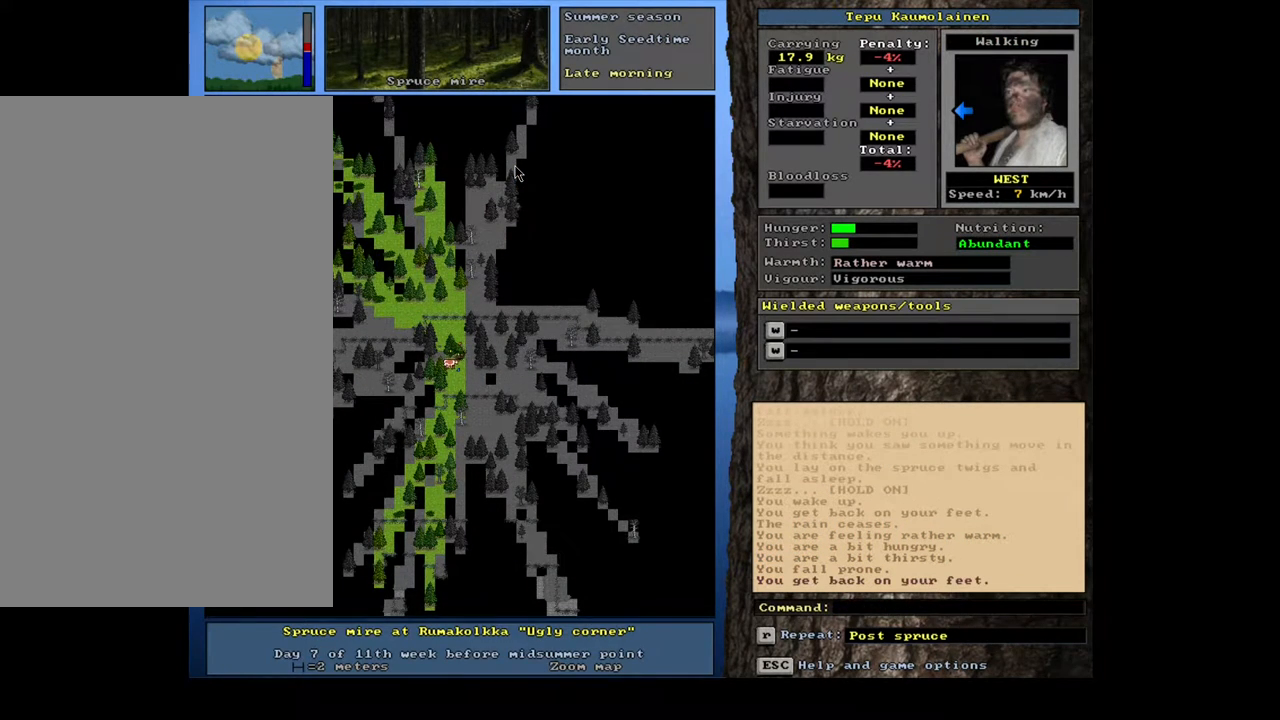
{"keys": [], "mouse": [], "events": [[117, "w", "down"], [217, "w", "up"]]}
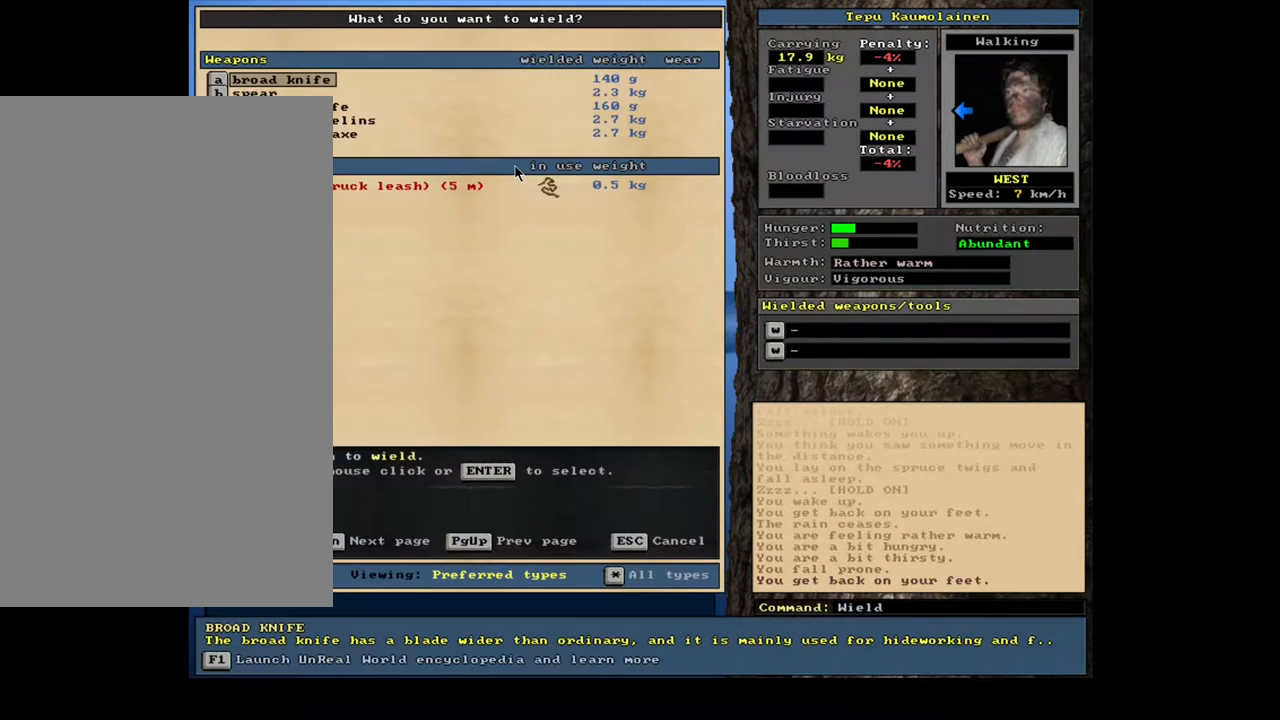
{"keys": [], "mouse": [], "events": []}
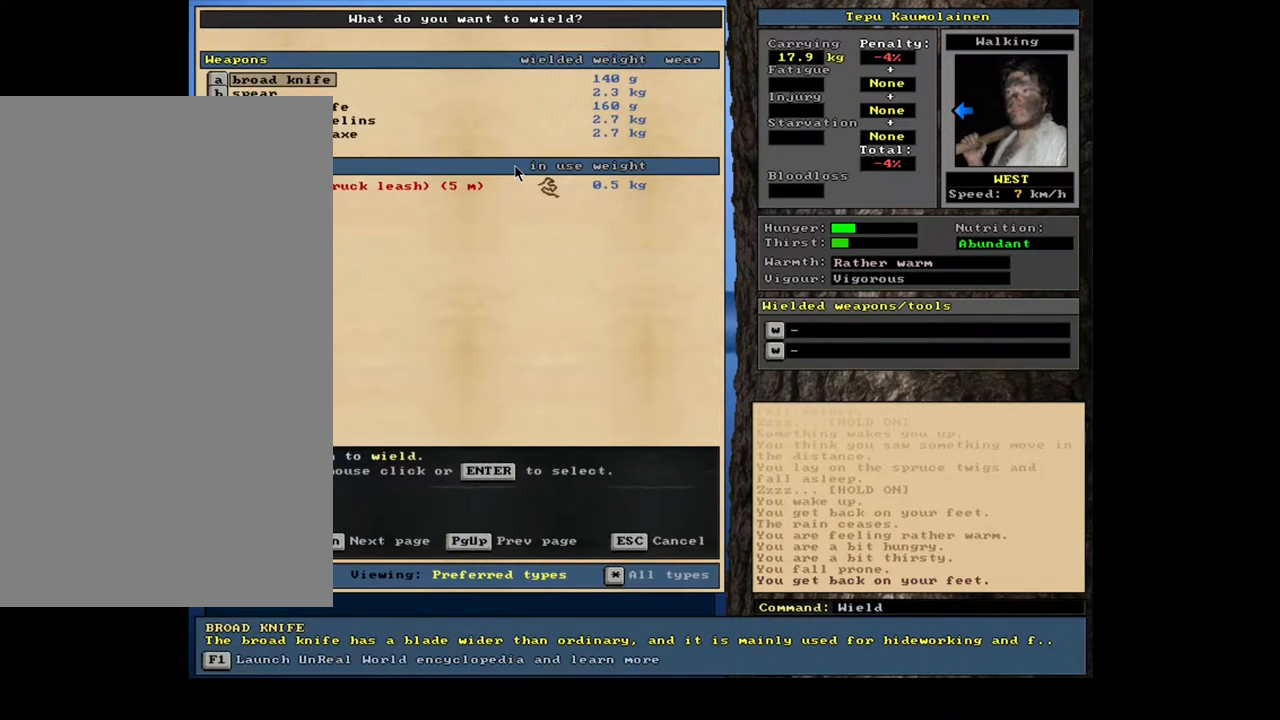
{"keys": ["d"], "mouse": [], "events": [[450, "d", "down"]]}
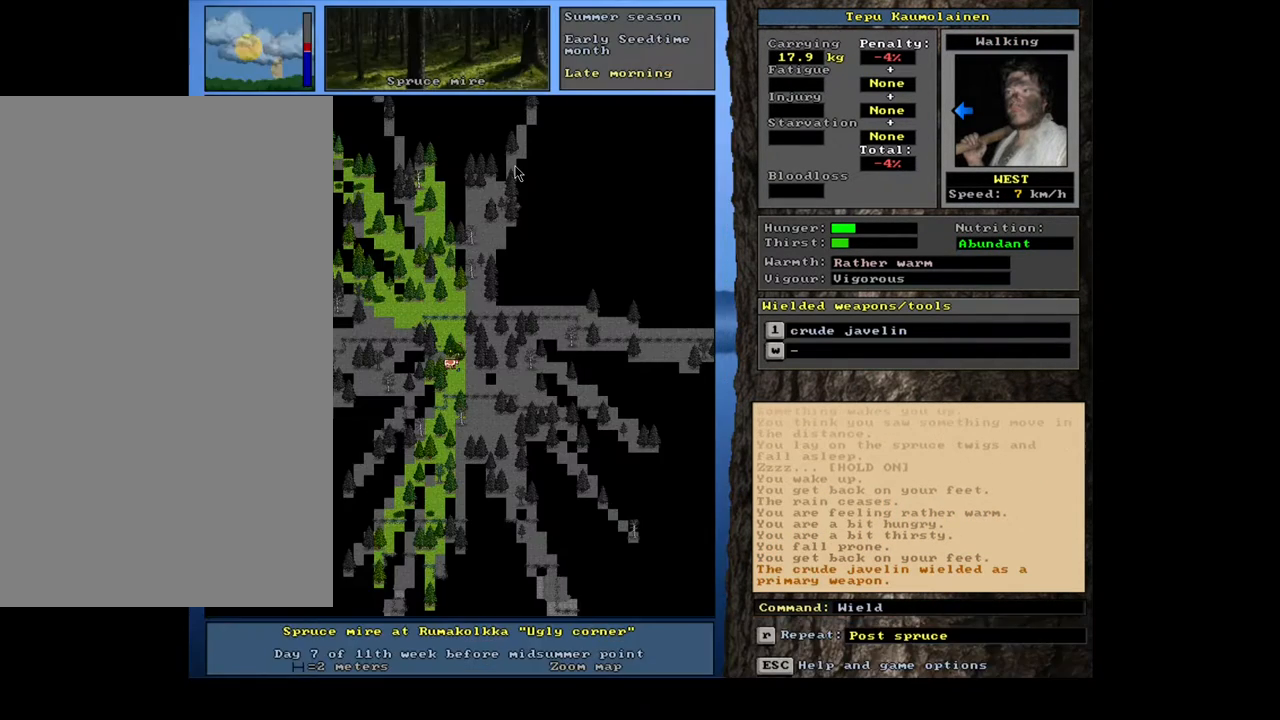
{"keys": [], "mouse": [], "events": [[33, "d", "up"], [217, "w", "down"], [317, "w", "up"]]}
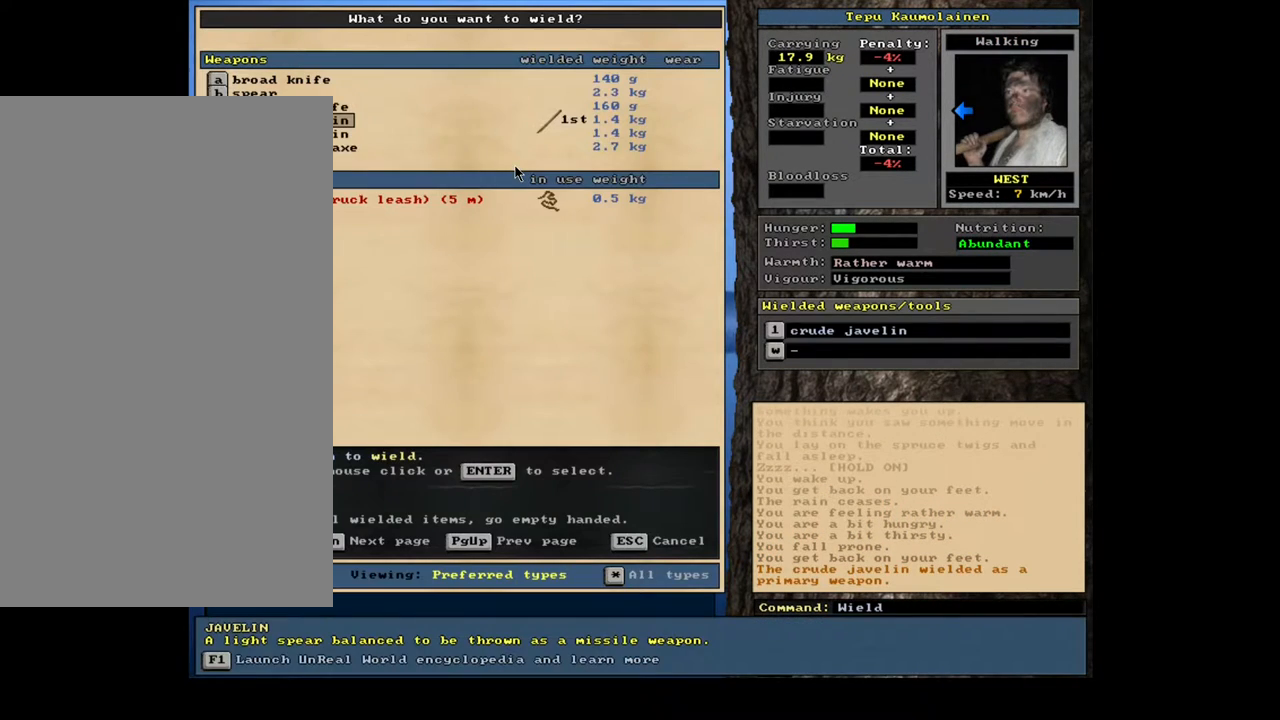
{"keys": [], "mouse": [], "events": []}
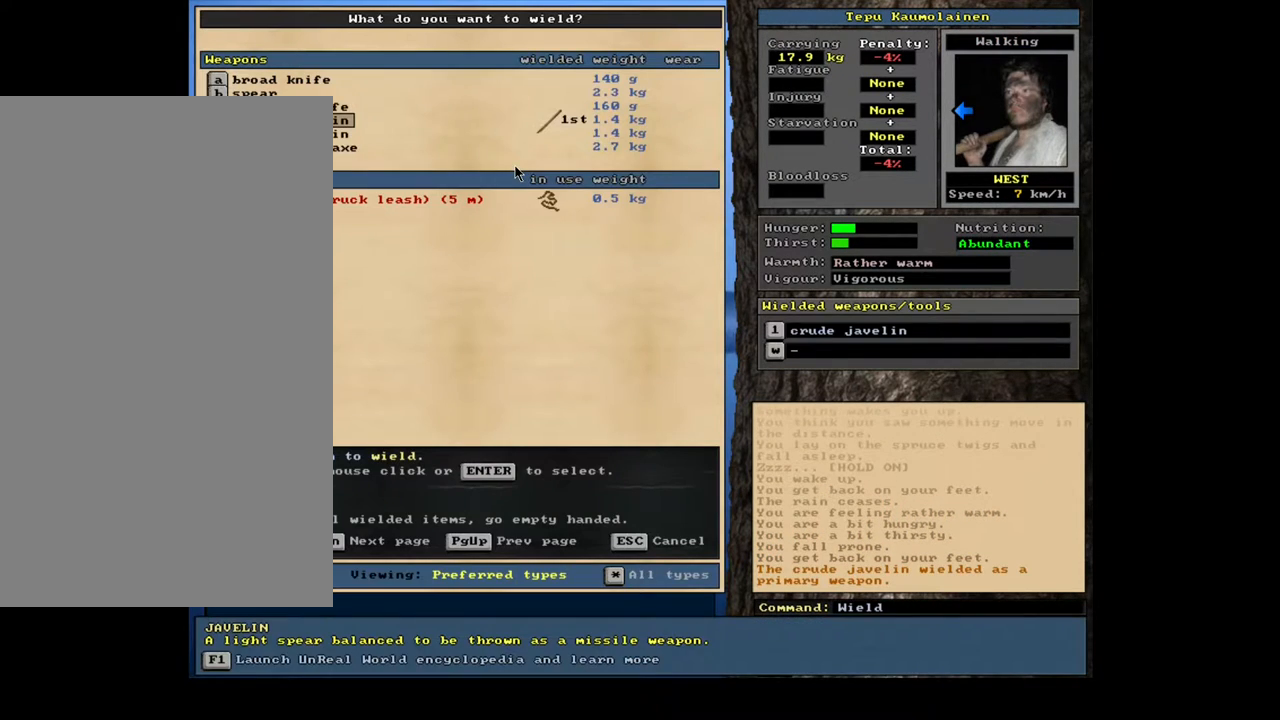
{"keys": [], "mouse": [], "events": [[250, "e", "down"], [383, "e", "up"]]}
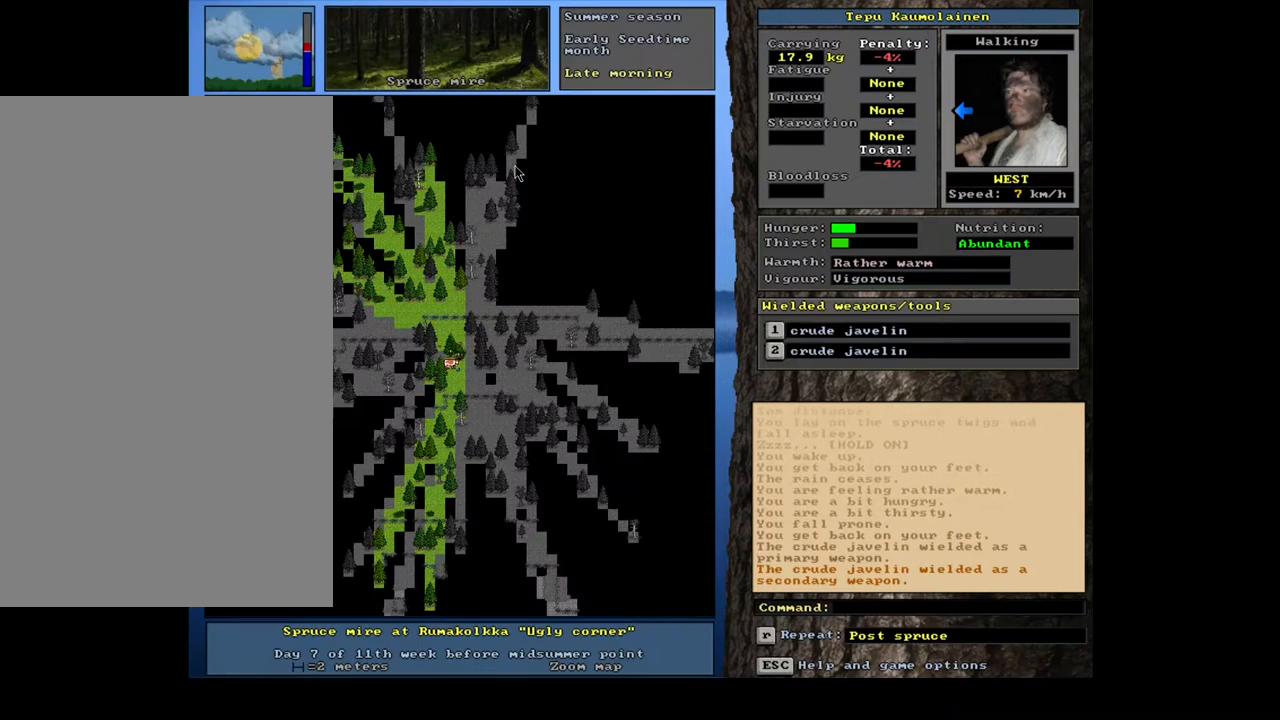
{"keys": [], "mouse": [], "events": [[183, "e", "down"], [267, "e", "up"]]}
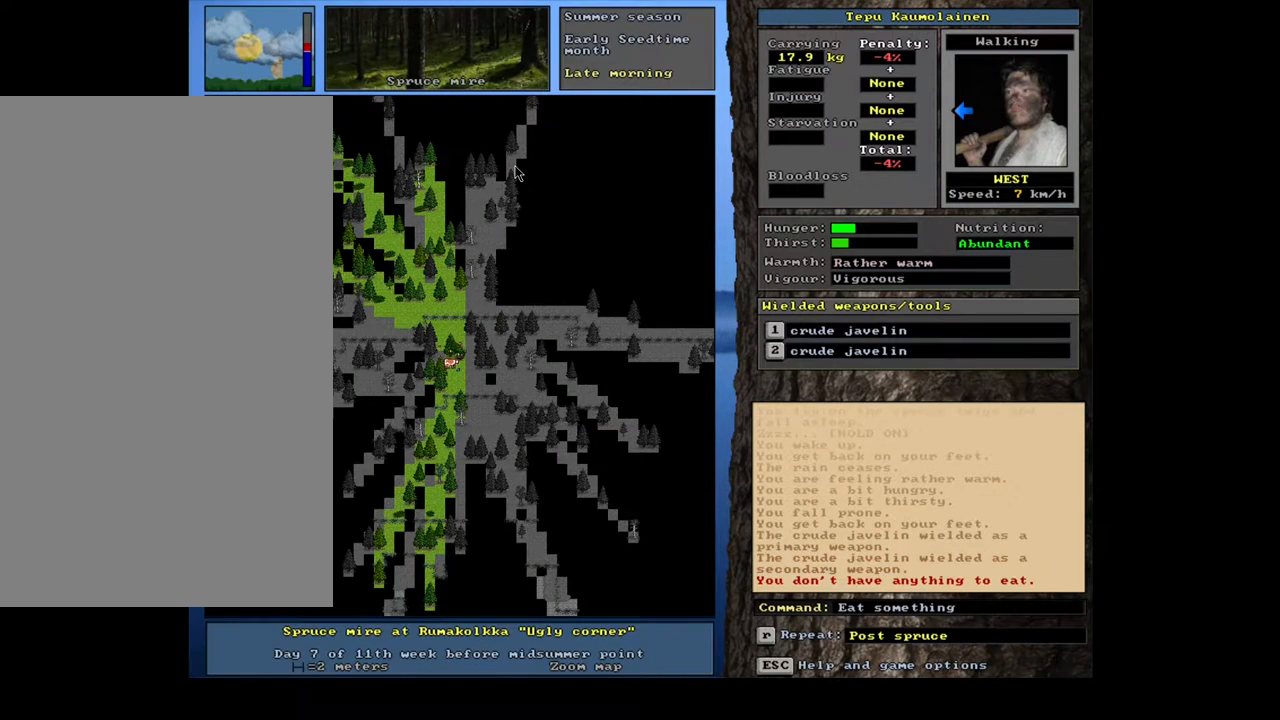
{"keys": ["q"], "mouse": [], "events": [[417, "q", "down"]]}
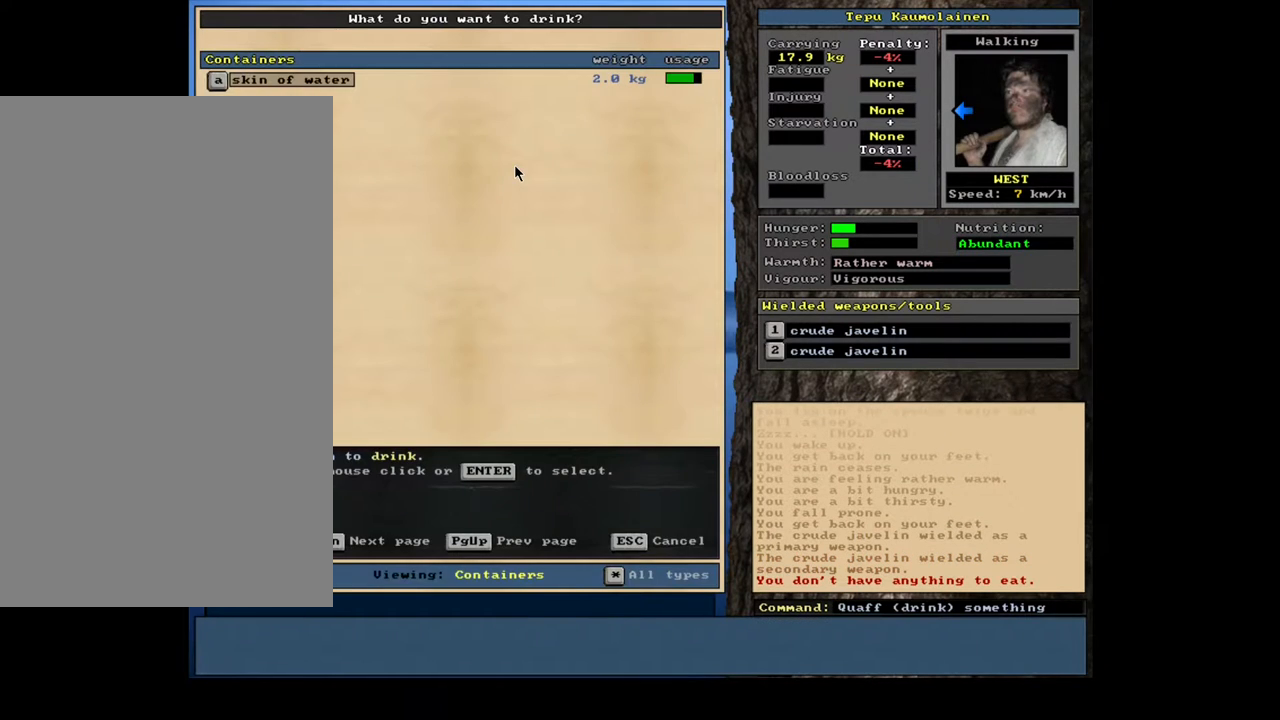
{"keys": ["return"], "mouse": [], "events": [[17, "q", "up"], [500, "return", "down"]]}
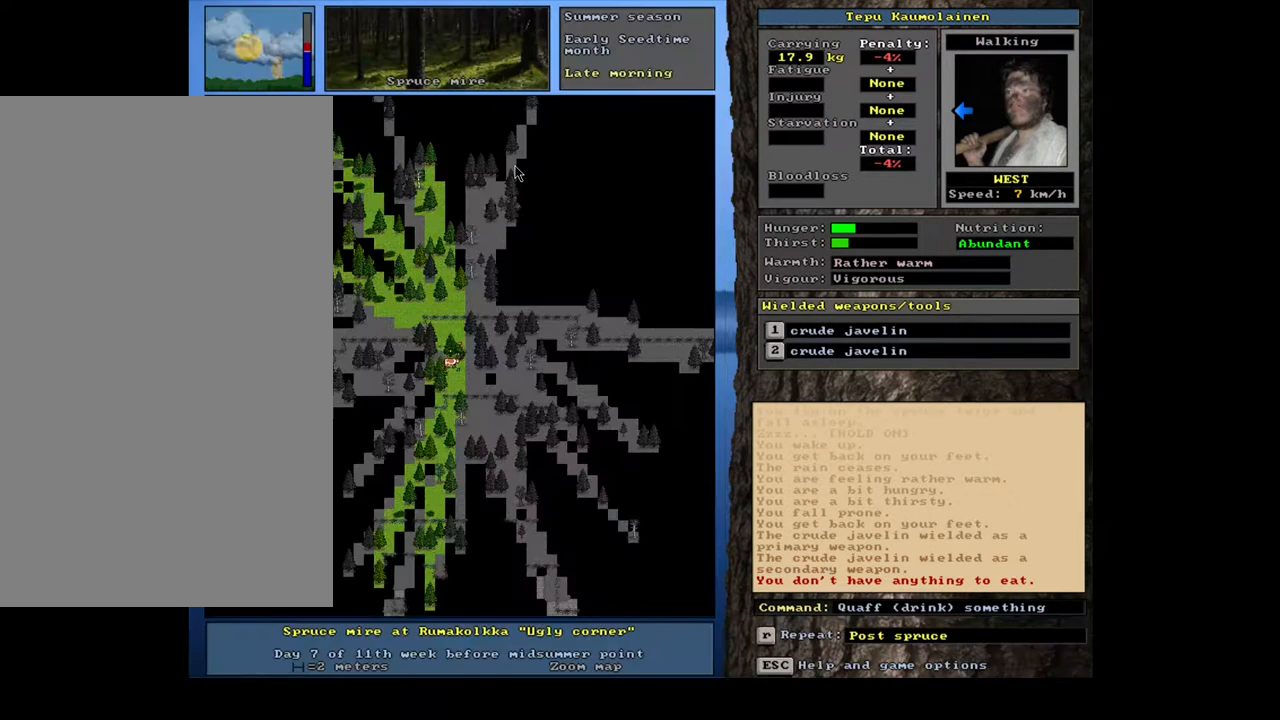
{"keys": [], "mouse": [], "events": [[50, "return", "up"]]}
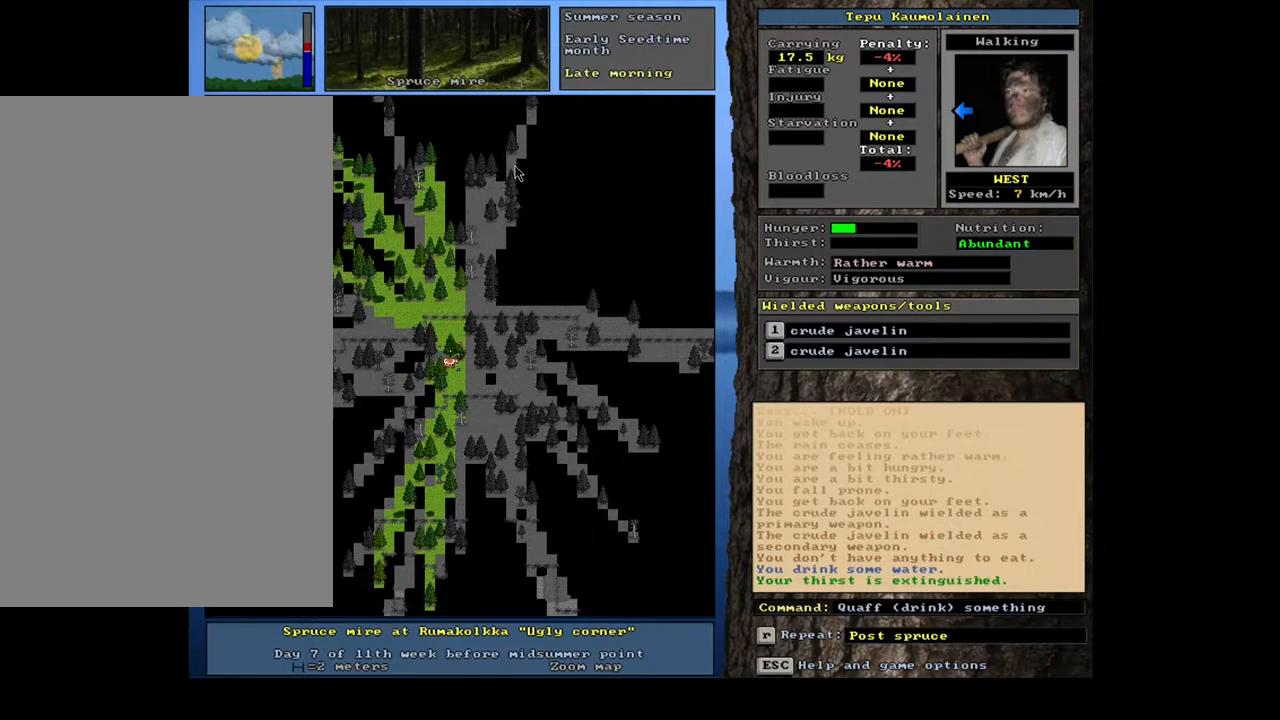
{"keys": [], "mouse": [], "events": []}
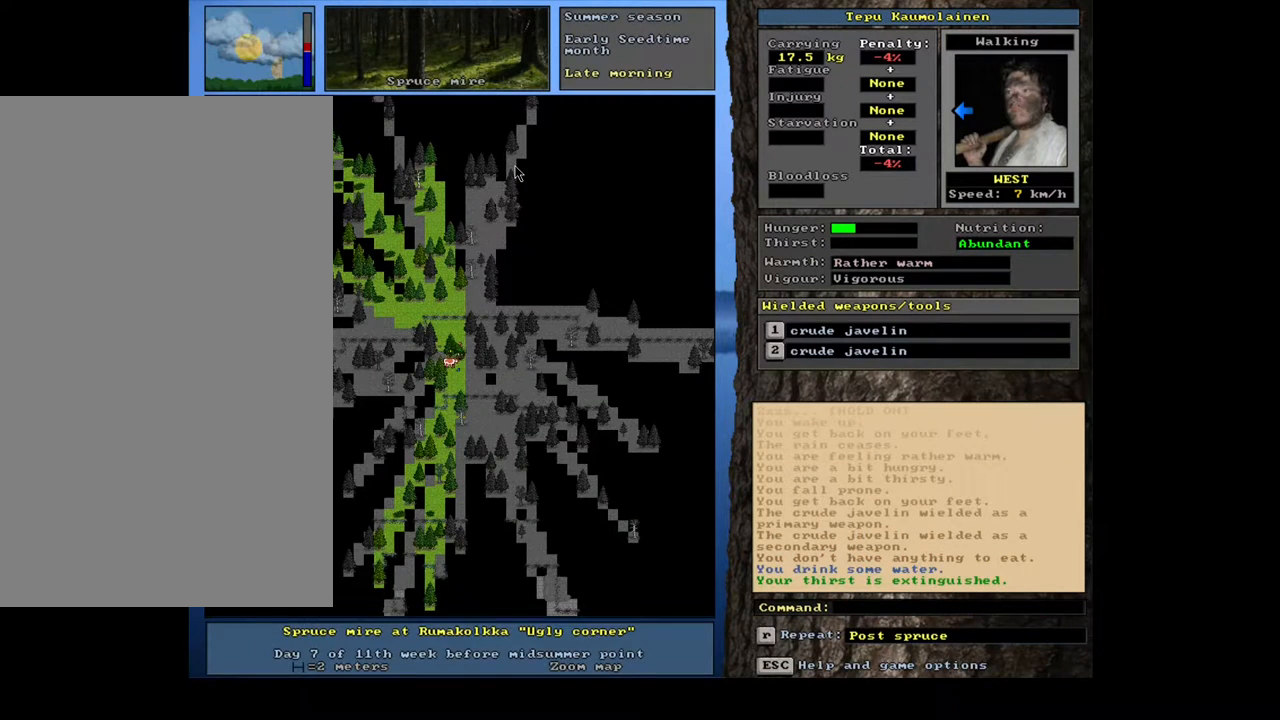
{"keys": [], "mouse": [], "events": []}
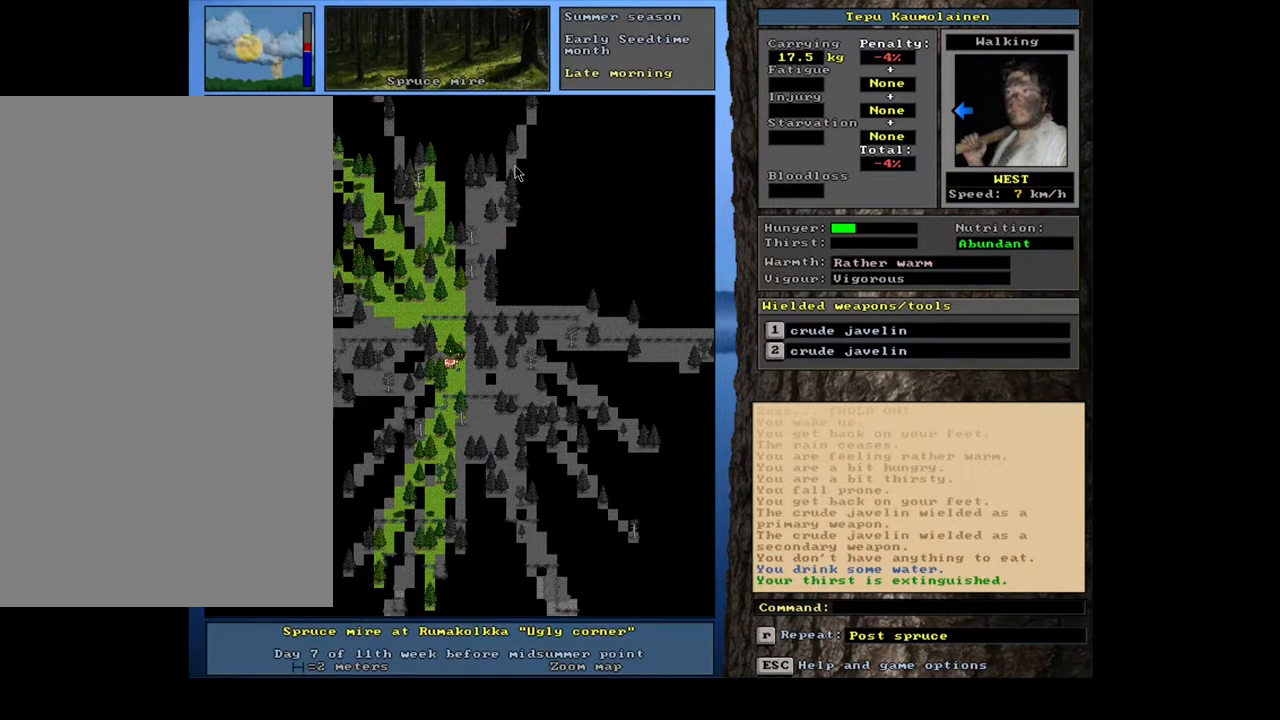
{"keys": [], "mouse": [], "events": []}
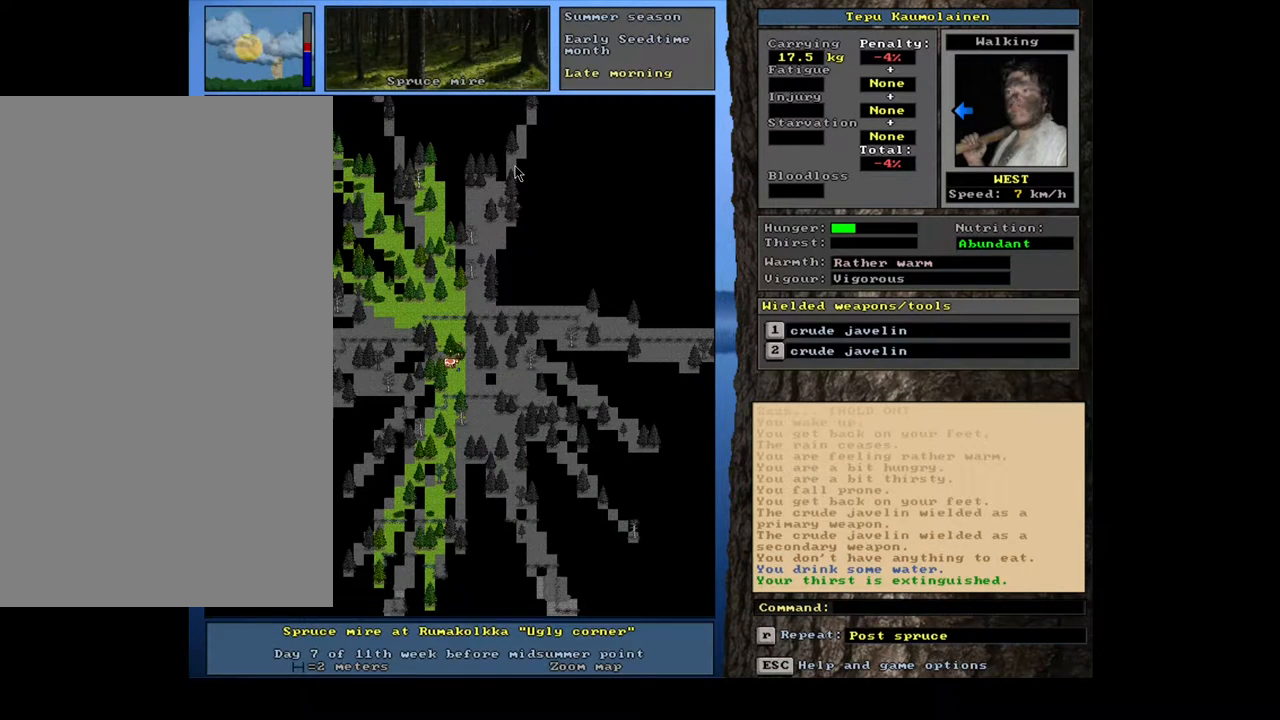
{"keys": [], "mouse": [], "events": [[267, "num3", "down"], [383, "num3", "up"]]}
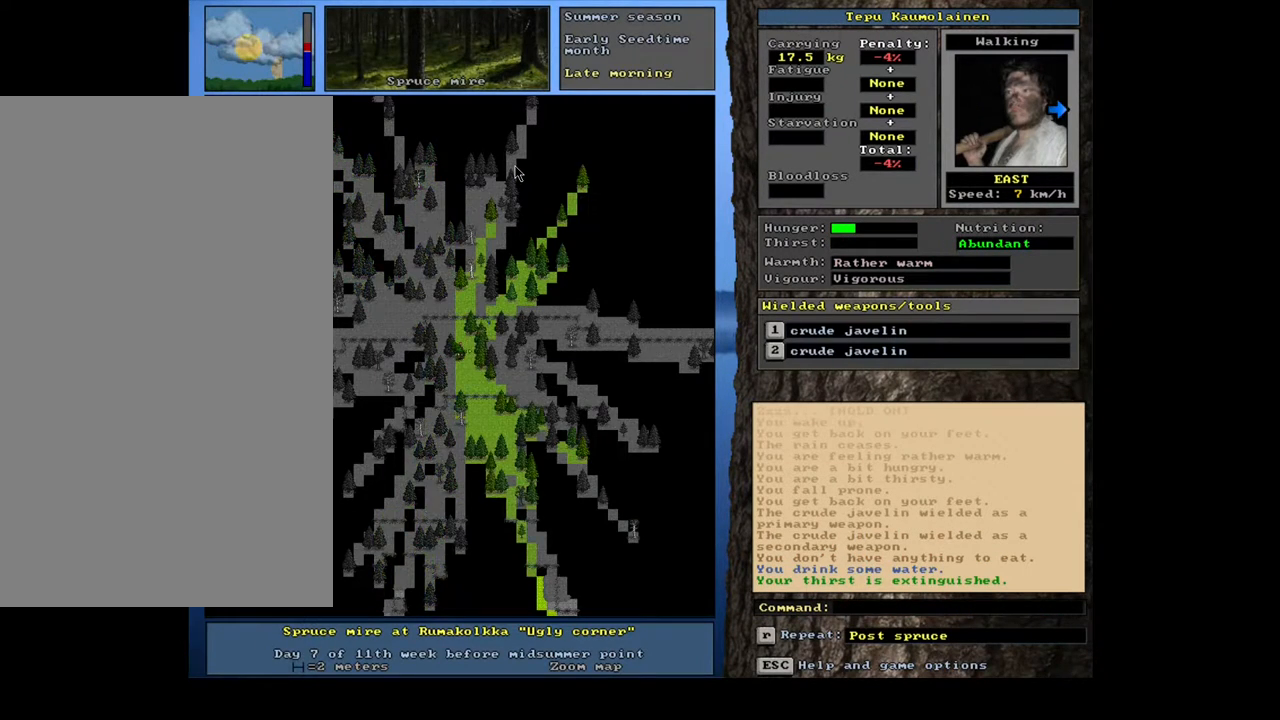
{"keys": [], "mouse": [], "events": []}
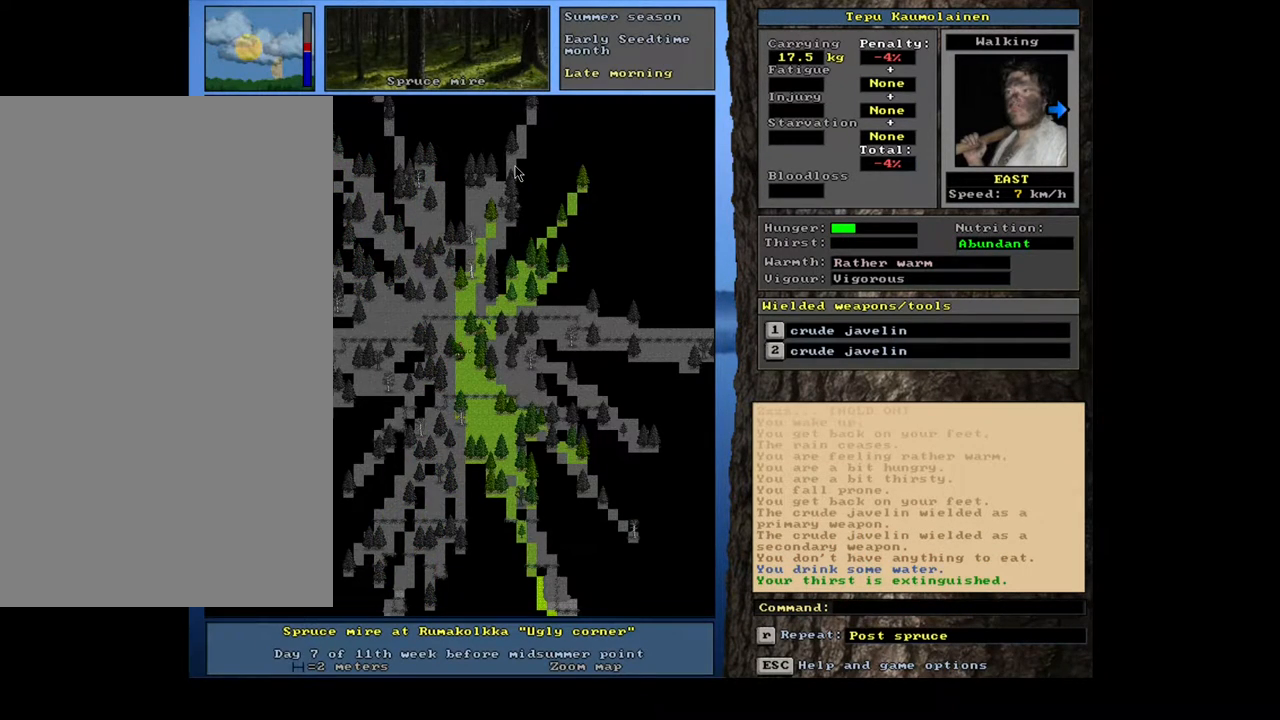
{"keys": ["ctrl_l", "num6"], "mouse": [], "events": [[300, "ctrl_l", "down"], [417, "num6", "down"]]}
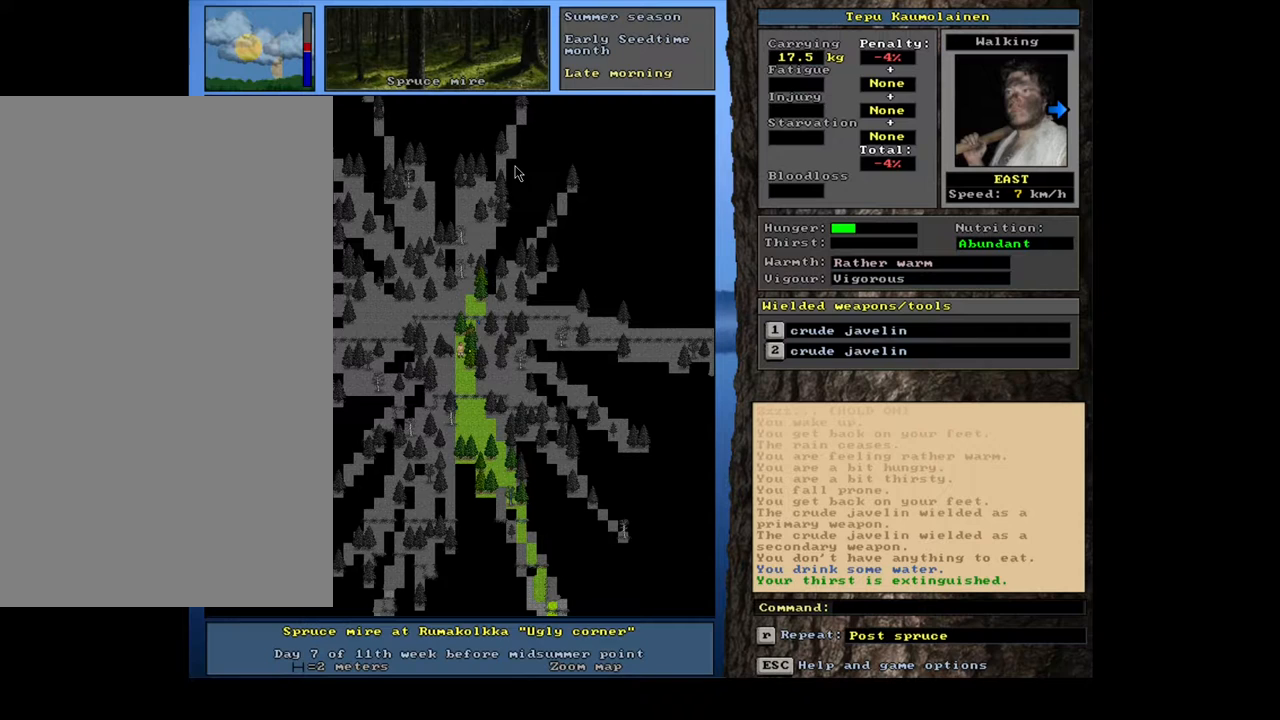
{"keys": ["ctrl_l", "num2"], "mouse": [], "events": [[17, "num6", "up"], [133, "num2", "down"], [233, "num2", "up"], [267, "num3", "down"], [350, "num2", "down"], [383, "num3", "up"]]}
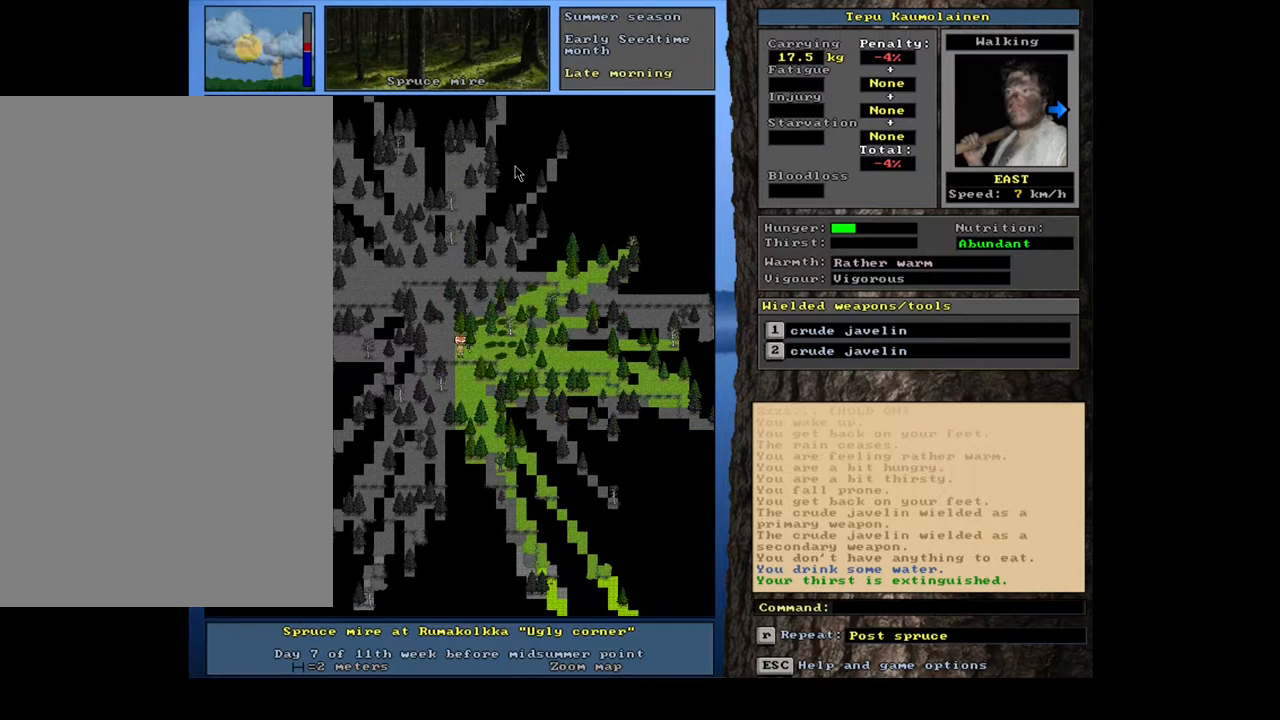
{"keys": ["ctrl_l"], "mouse": [], "events": [[150, "num2", "up"]]}
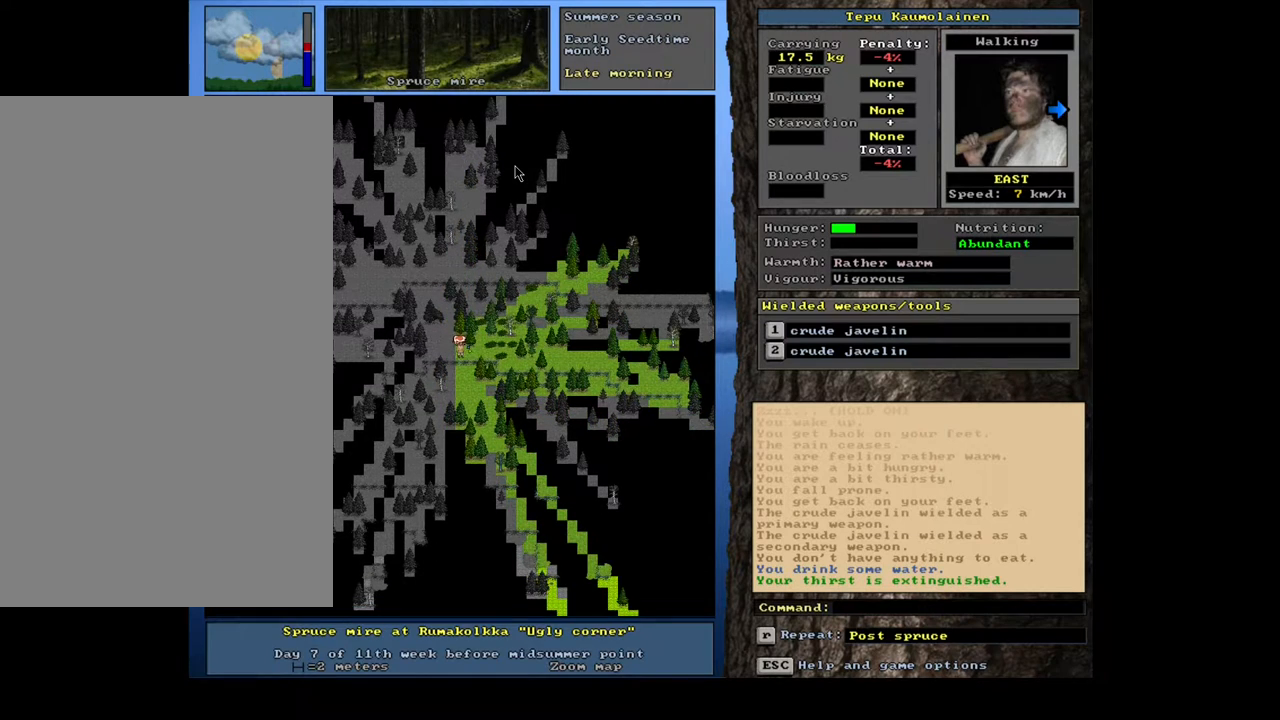
{"keys": ["ctrl_l", "num1"], "mouse": [], "events": [[17, "ctrl_l", "up"], [367, "ctrl_l", "down"], [483, "num1", "down"]]}
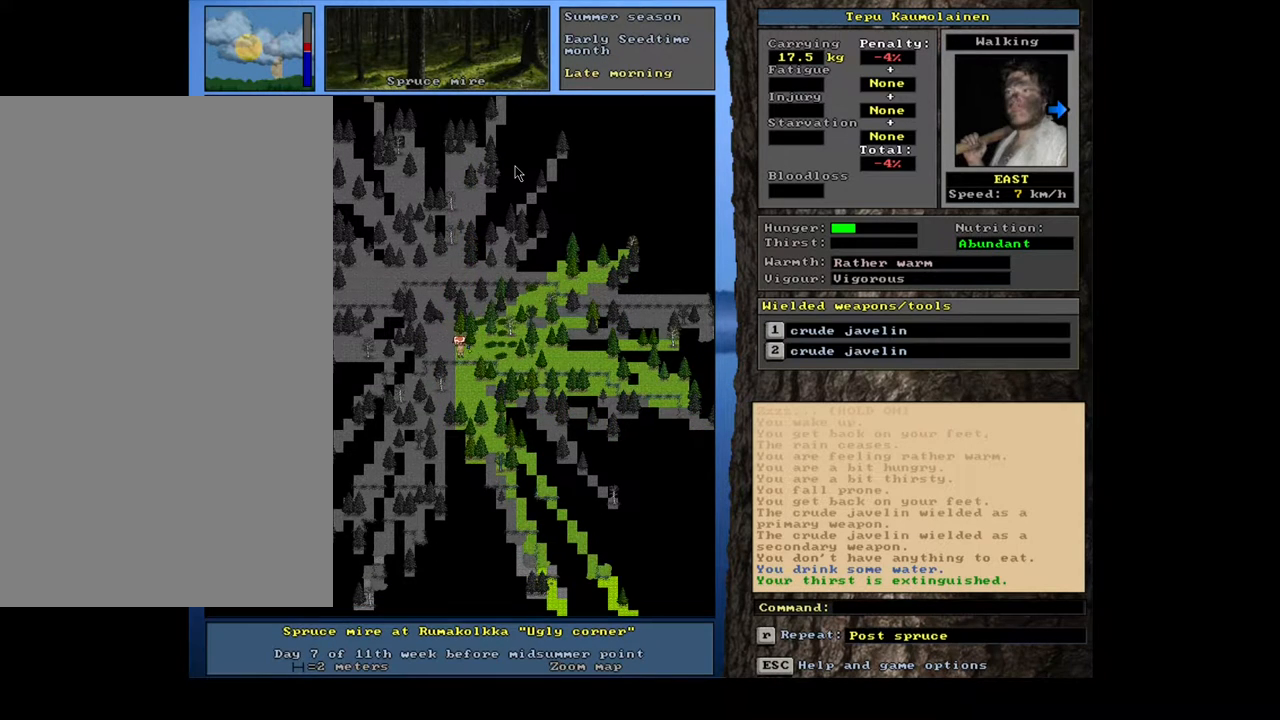
{"keys": [], "mouse": [], "events": [[17, "num2", "down"], [33, "num1", "up"], [133, "num2", "up"], [317, "ctrl_l", "up"]]}
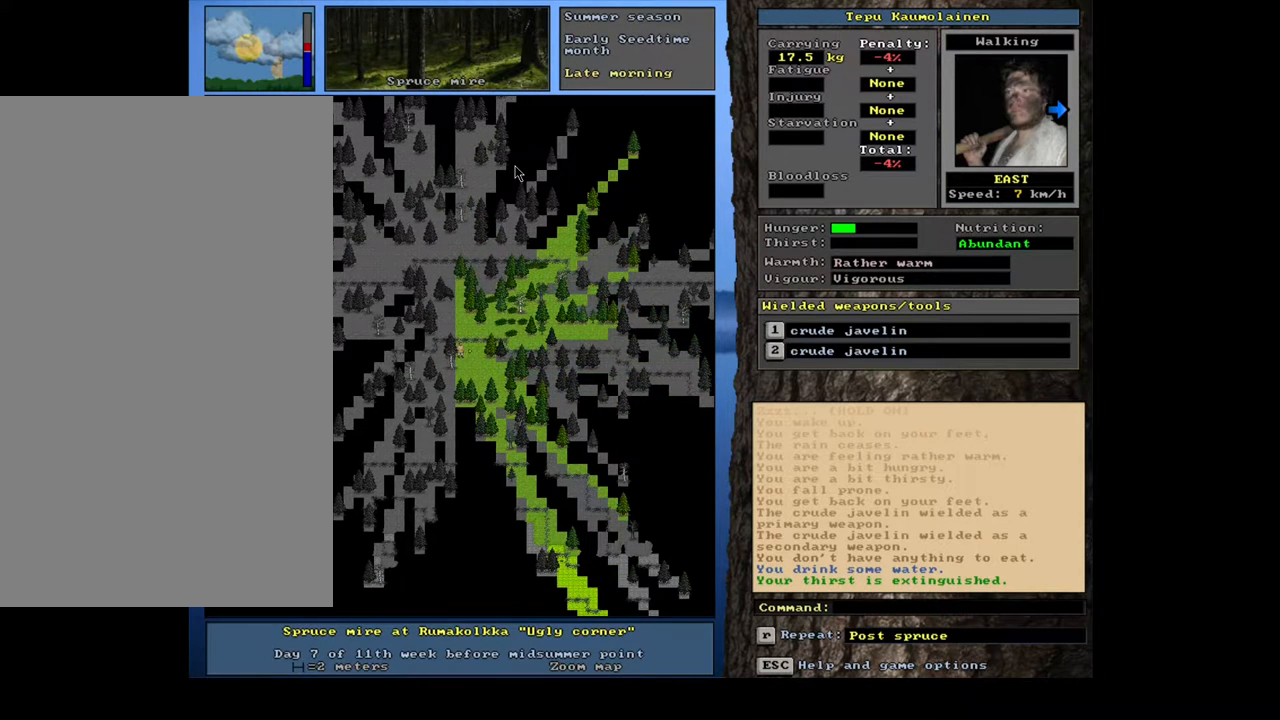
{"keys": ["ctrl_l", "num6"], "mouse": [], "events": [[233, "ctrl_l", "down"], [467, "num6", "down"]]}
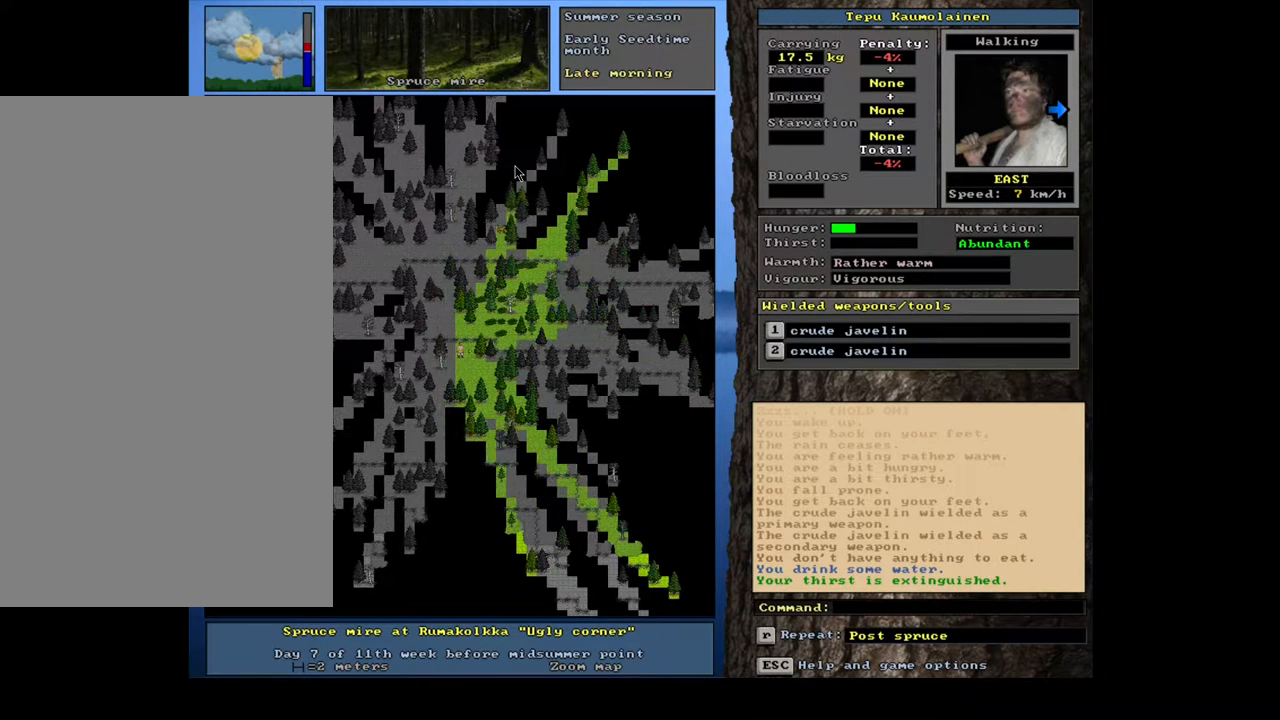
{"keys": [], "mouse": [], "events": [[50, "num6", "up"], [67, "ctrl_l", "up"]]}
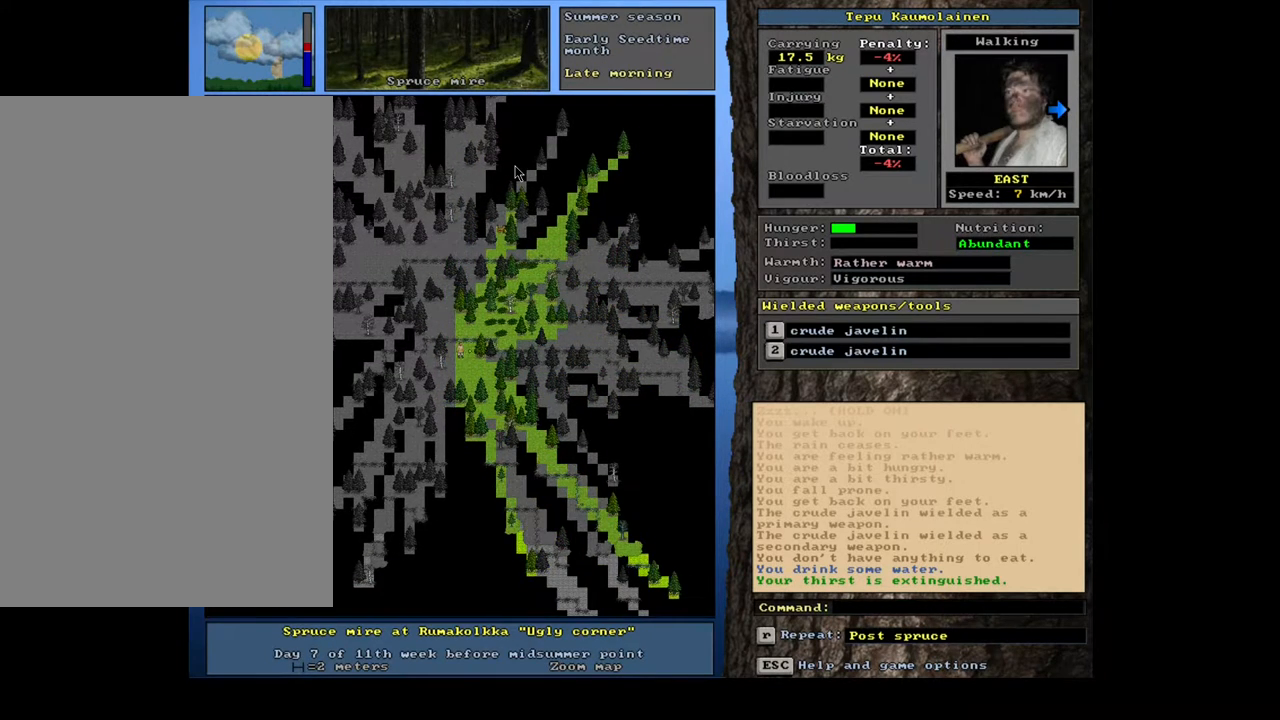
{"keys": [], "mouse": [], "events": [[167, "d", "down"], [267, "d", "up"], [317, "tab", "down"], [400, "f", "down"], [433, "tab", "up"], [467, "f", "up"]]}
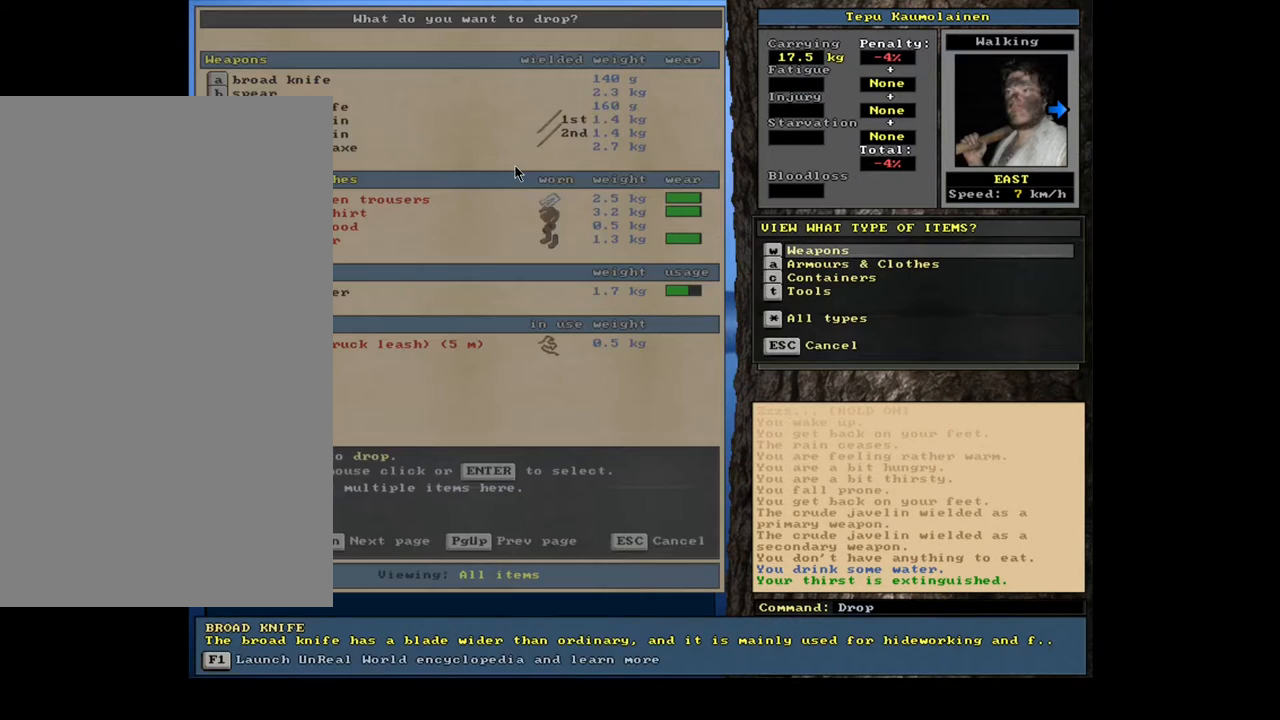
{"keys": [], "mouse": [], "events": []}
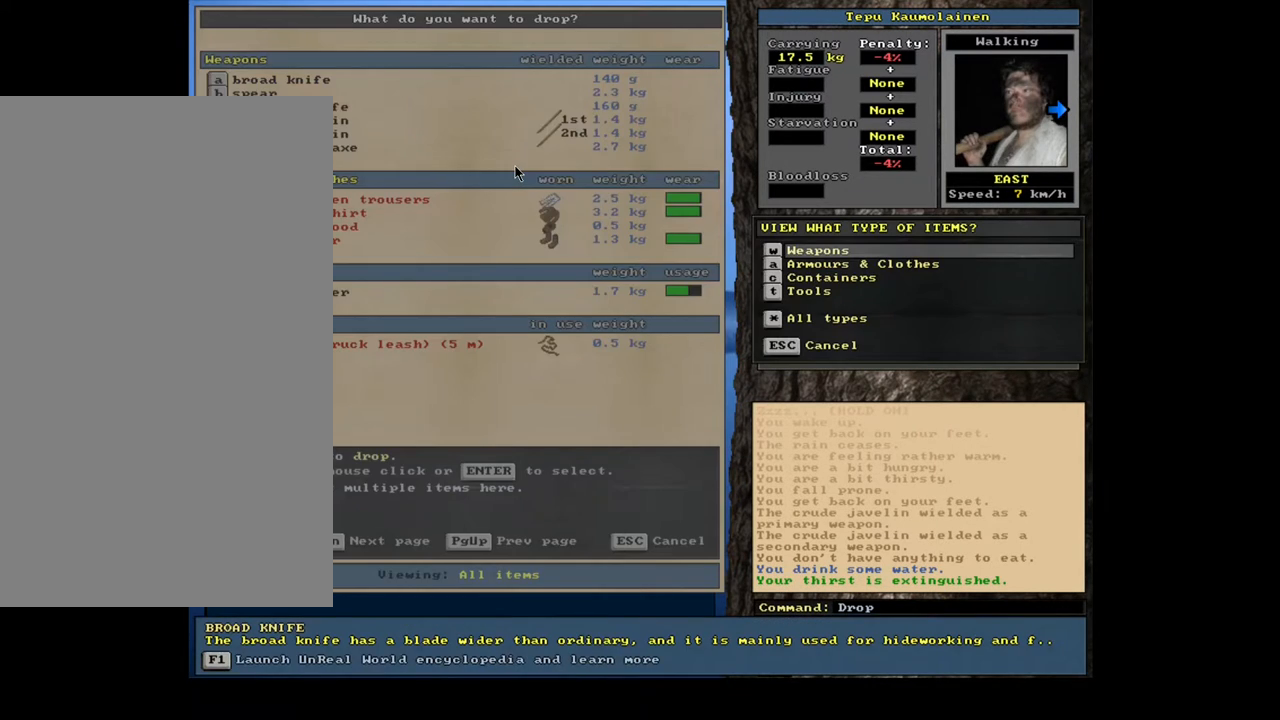
{"keys": ["escape"], "mouse": [], "events": [[467, "escape", "down"]]}